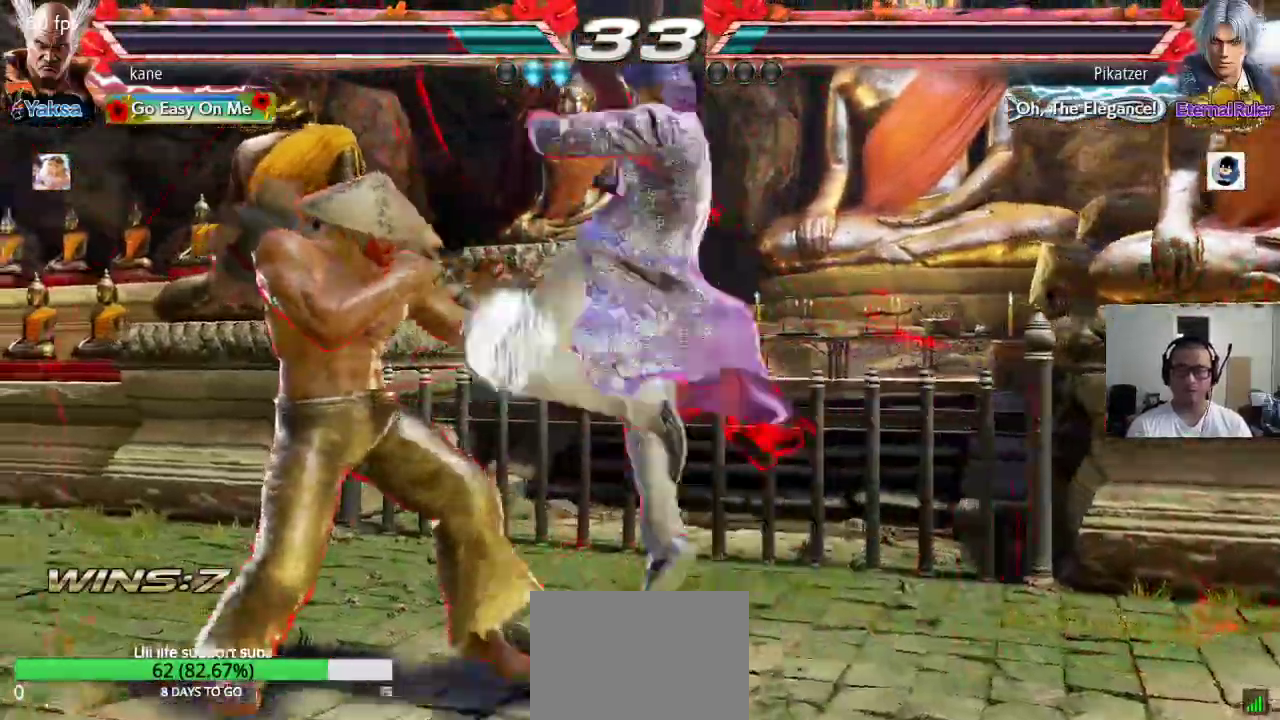
Gameplay with a controller (arcade stick); each line is a JSON object with the inputs held at the frame after it. "events" lists button and stick changes between this image and that frame as [ms after this image, input, new state], when the widget could be followed in between. Not read: L3 R2 R3 SQUARE.
{"buttons": [], "left_stick": "center", "events": [[450, "left_stick", "center"]]}
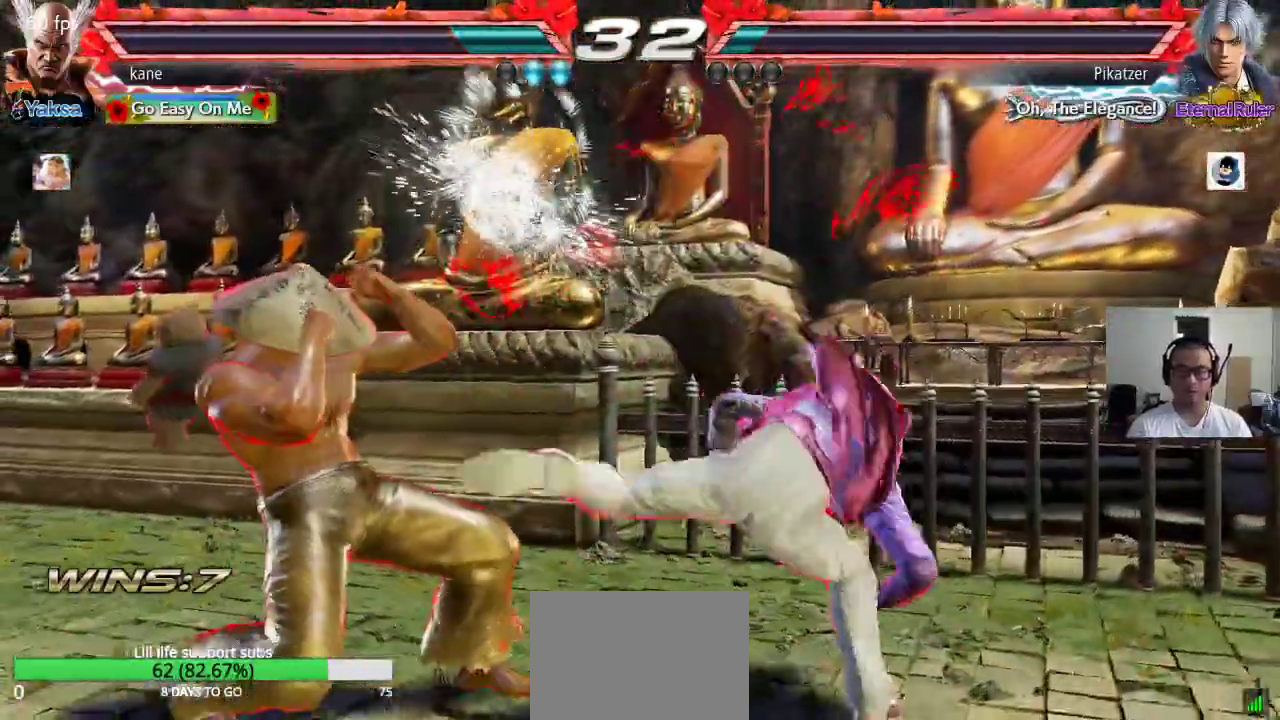
{"buttons": [], "left_stick": "left", "events": [[283, "left_stick", "left"], [367, "left_stick", "center"], [417, "left_stick", "left"]]}
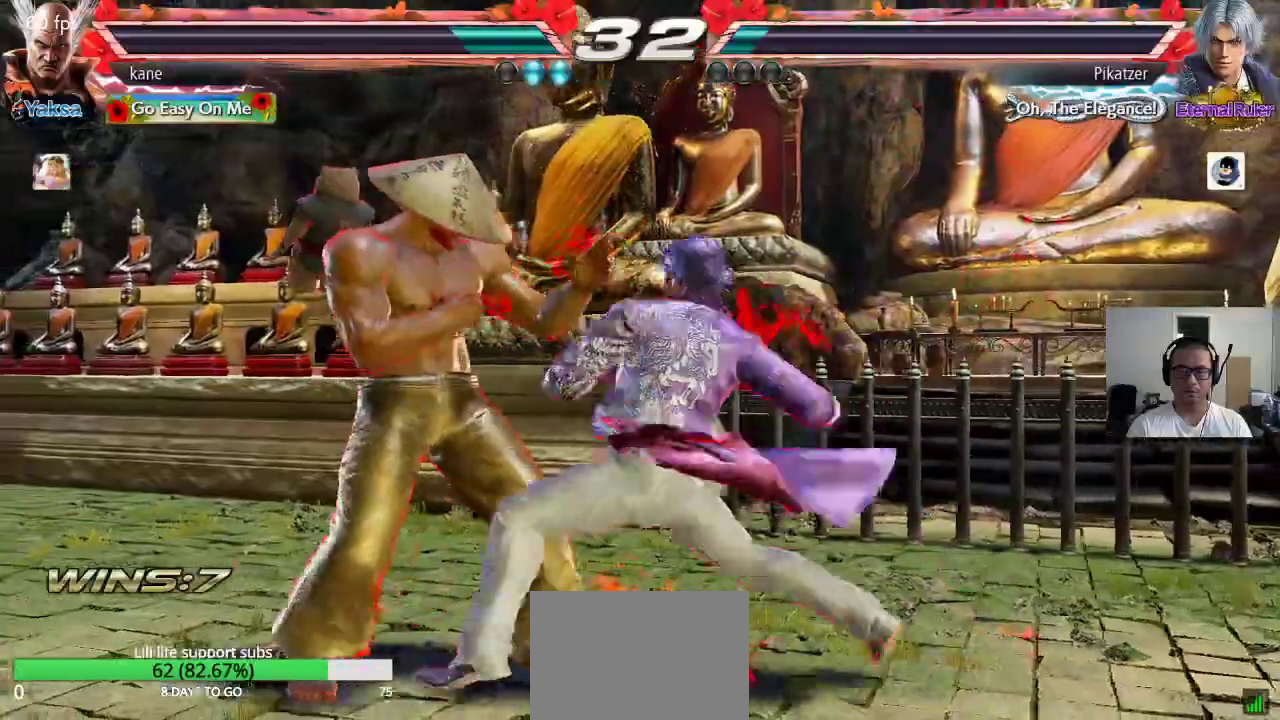
{"buttons": [], "left_stick": "right", "events": [[333, "left_stick", "center"], [483, "left_stick", "right"]]}
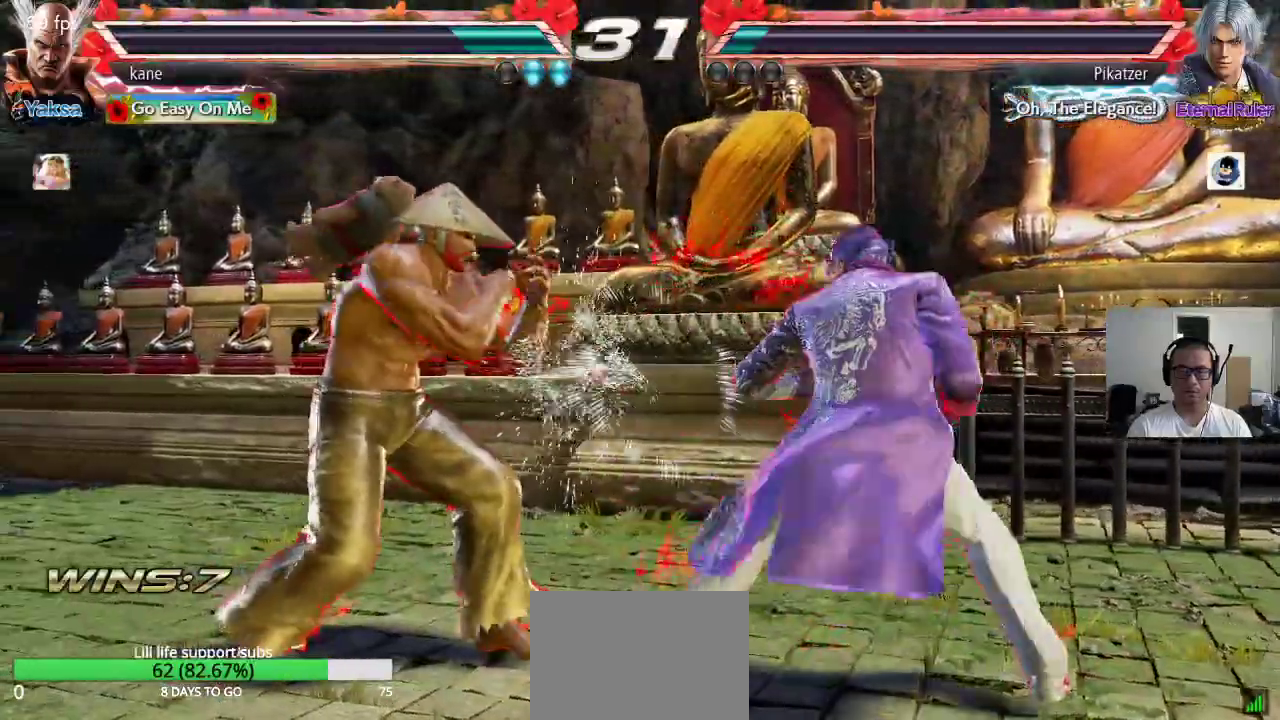
{"buttons": ["CIRCLE"], "left_stick": "center", "events": [[83, "left_stick", "center"], [150, "left_stick", "right"], [250, "left_stick", "down"], [300, "left_stick", "down-right"], [350, "CIRCLE", "down"], [400, "CIRCLE", "up"], [433, "left_stick", "center"], [467, "CIRCLE", "down"]]}
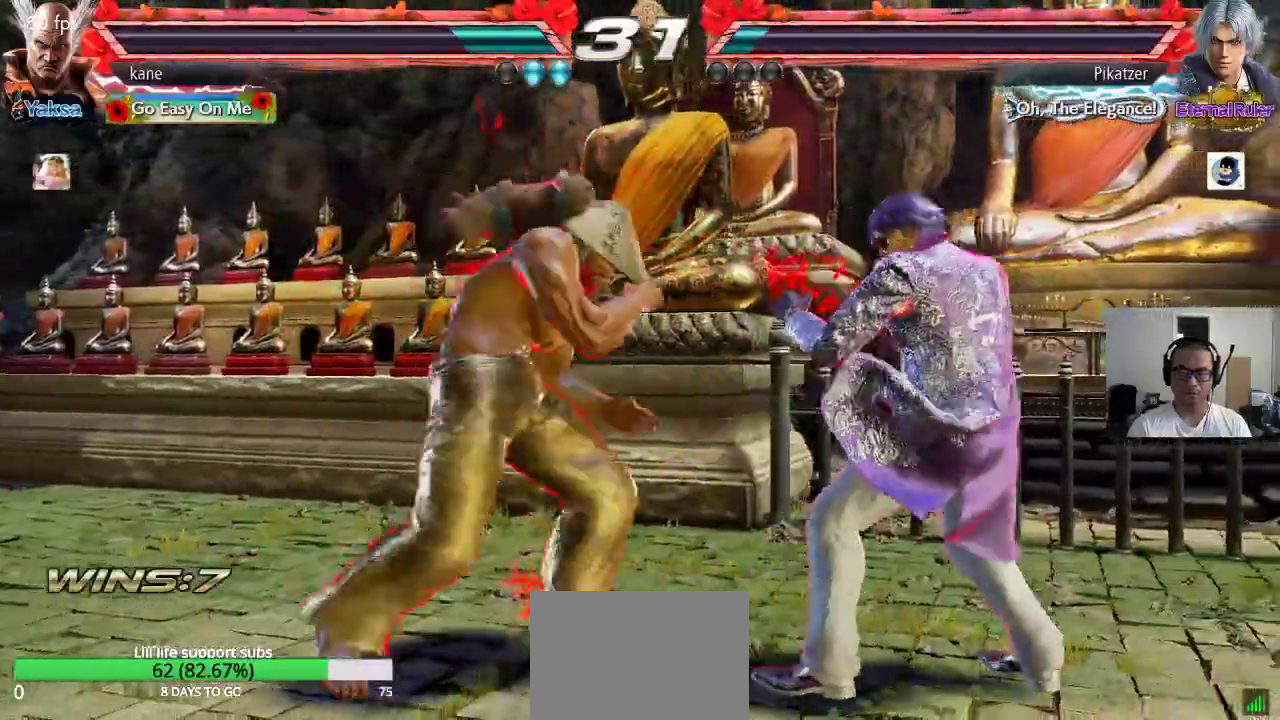
{"buttons": [], "left_stick": "center", "events": [[33, "CIRCLE", "up"]]}
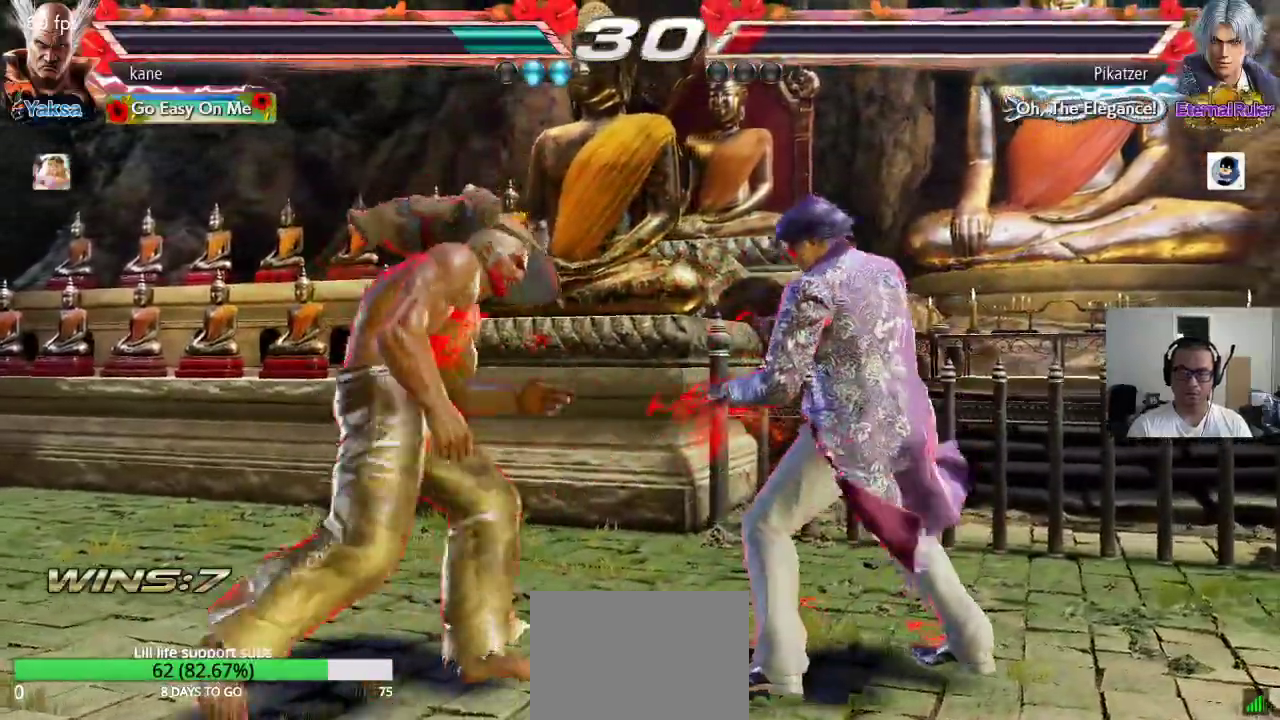
{"buttons": [], "left_stick": "left", "events": [[133, "left_stick", "left"], [217, "left_stick", "center"], [267, "left_stick", "left"]]}
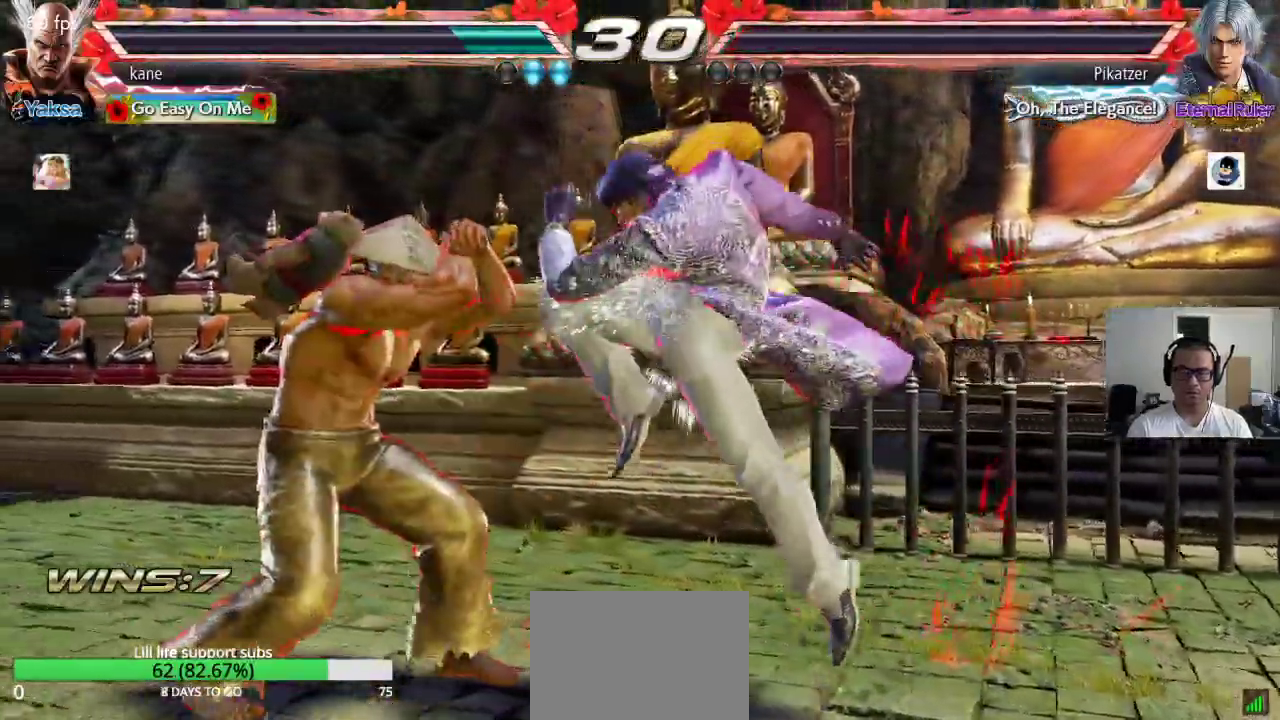
{"buttons": [], "left_stick": "center", "events": [[183, "left_stick", "center"], [250, "left_stick", "right"], [300, "left_stick", "center"]]}
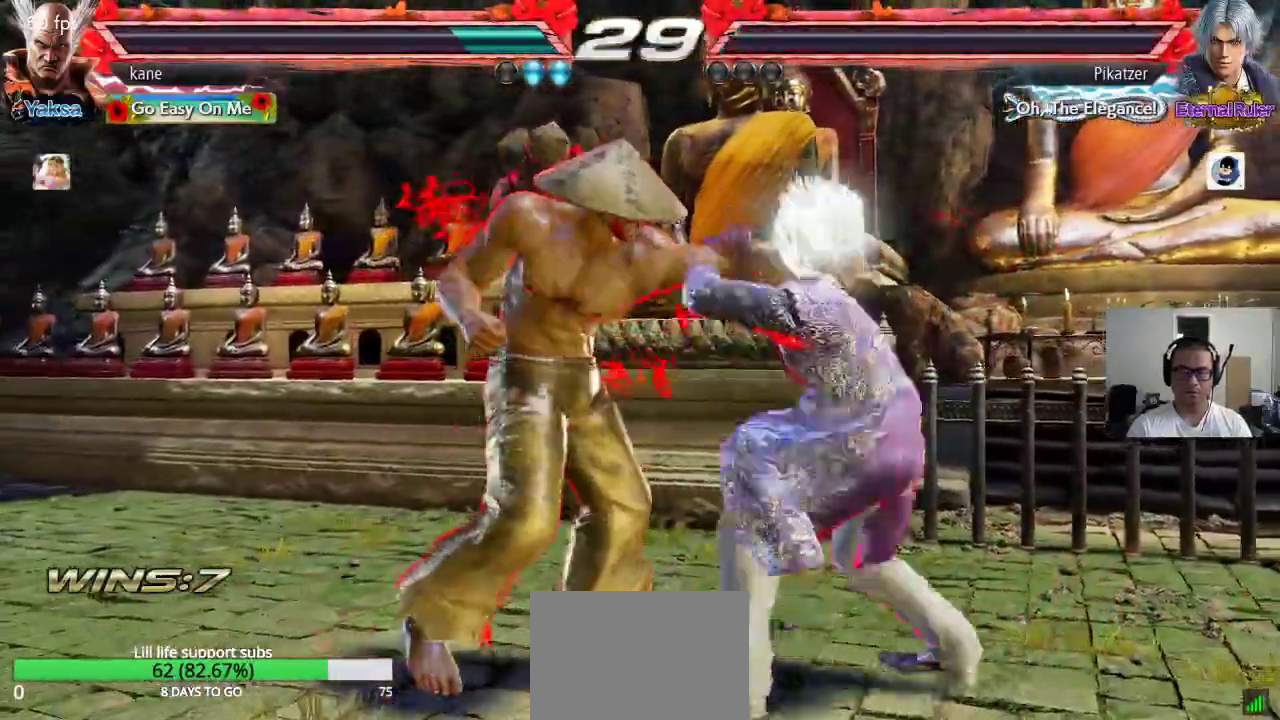
{"buttons": ["TRIANGLE"], "left_stick": "left", "events": [[133, "left_stick", "right"], [300, "left_stick", "left"], [417, "TRIANGLE", "down"]]}
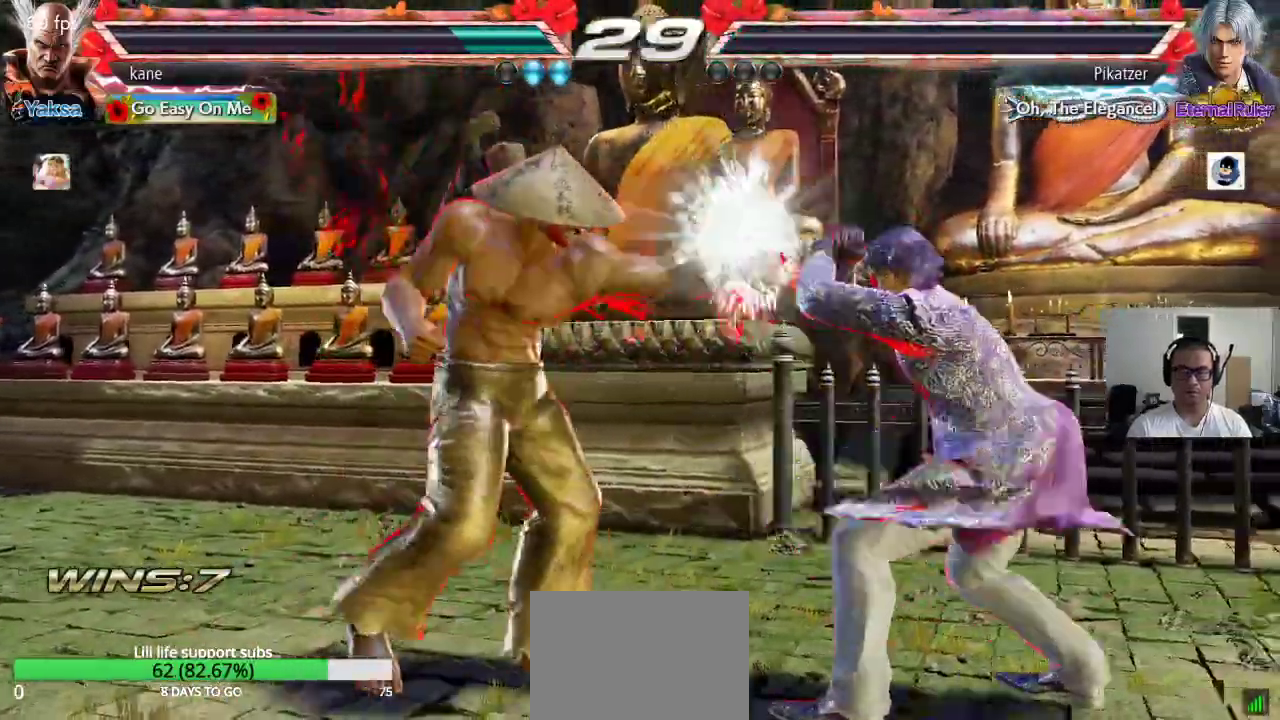
{"buttons": [], "left_stick": "center", "events": [[183, "left_stick", "center"], [317, "TRIANGLE", "up"]]}
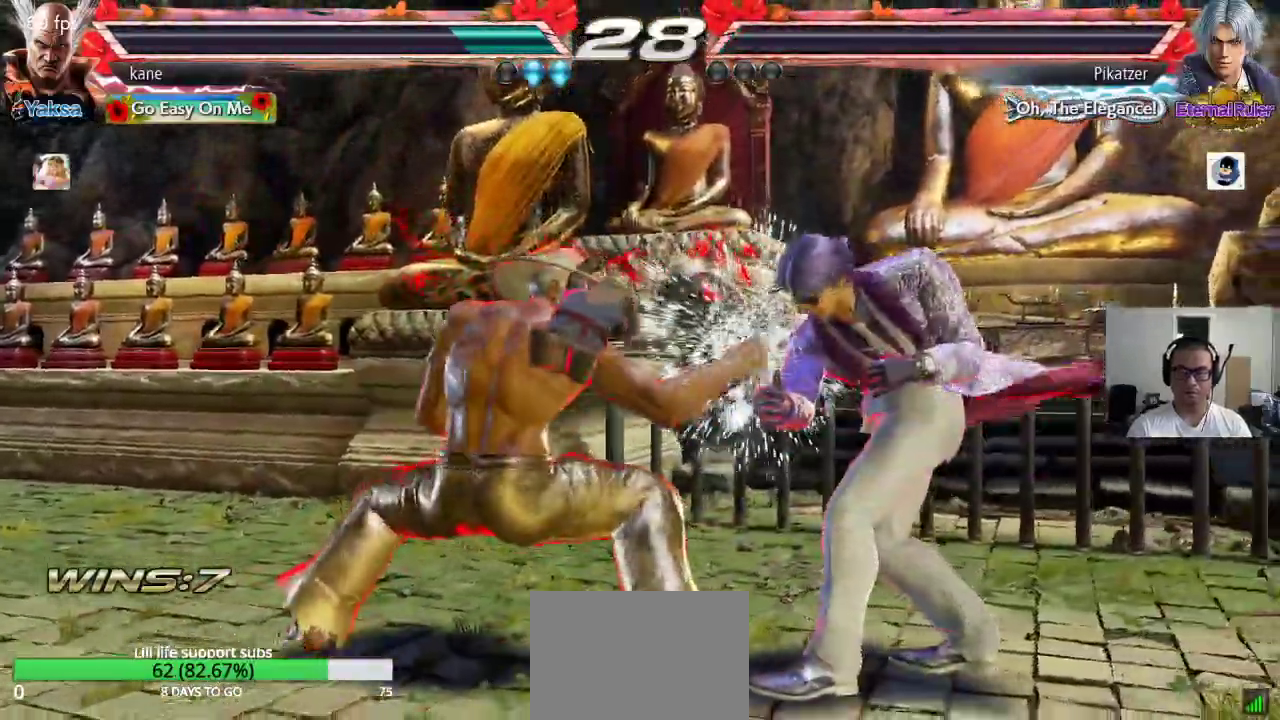
{"buttons": [], "left_stick": "up", "events": [[233, "left_stick", "up"], [317, "left_stick", "center"], [417, "left_stick", "up"]]}
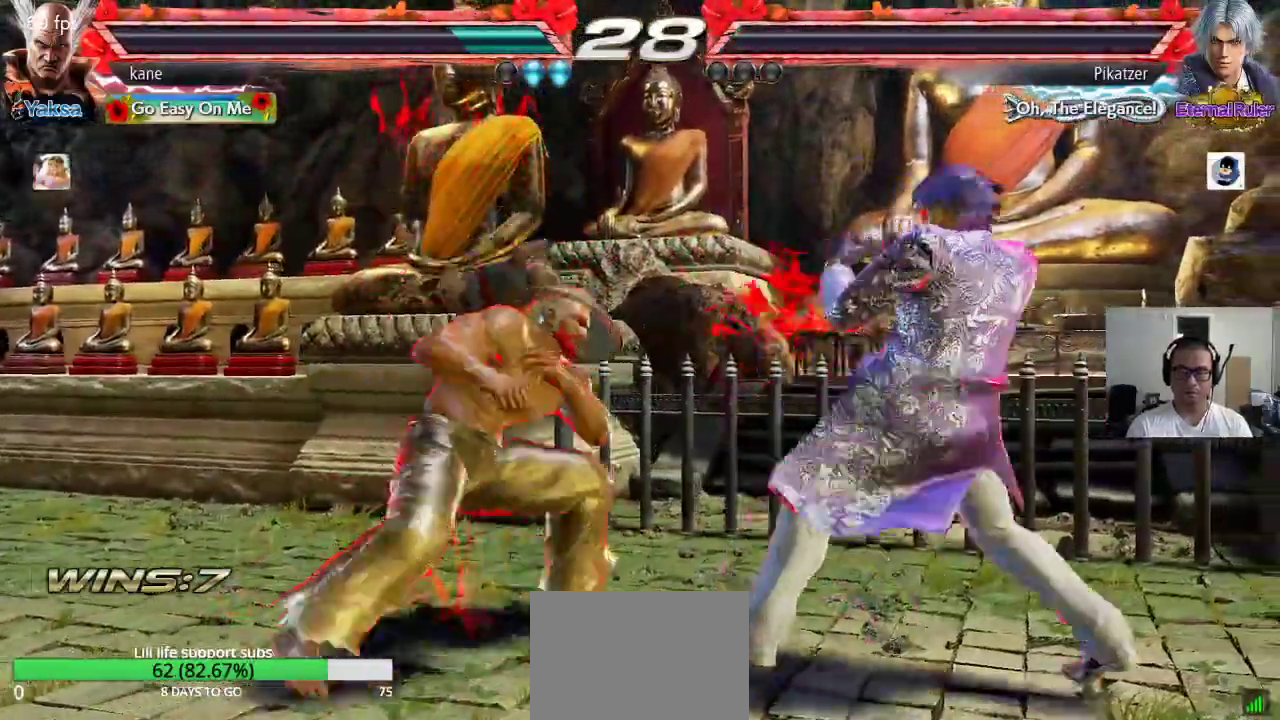
{"buttons": [], "left_stick": "left", "events": [[200, "left_stick", "center"], [267, "left_stick", "left"], [333, "left_stick", "center"], [400, "left_stick", "left"]]}
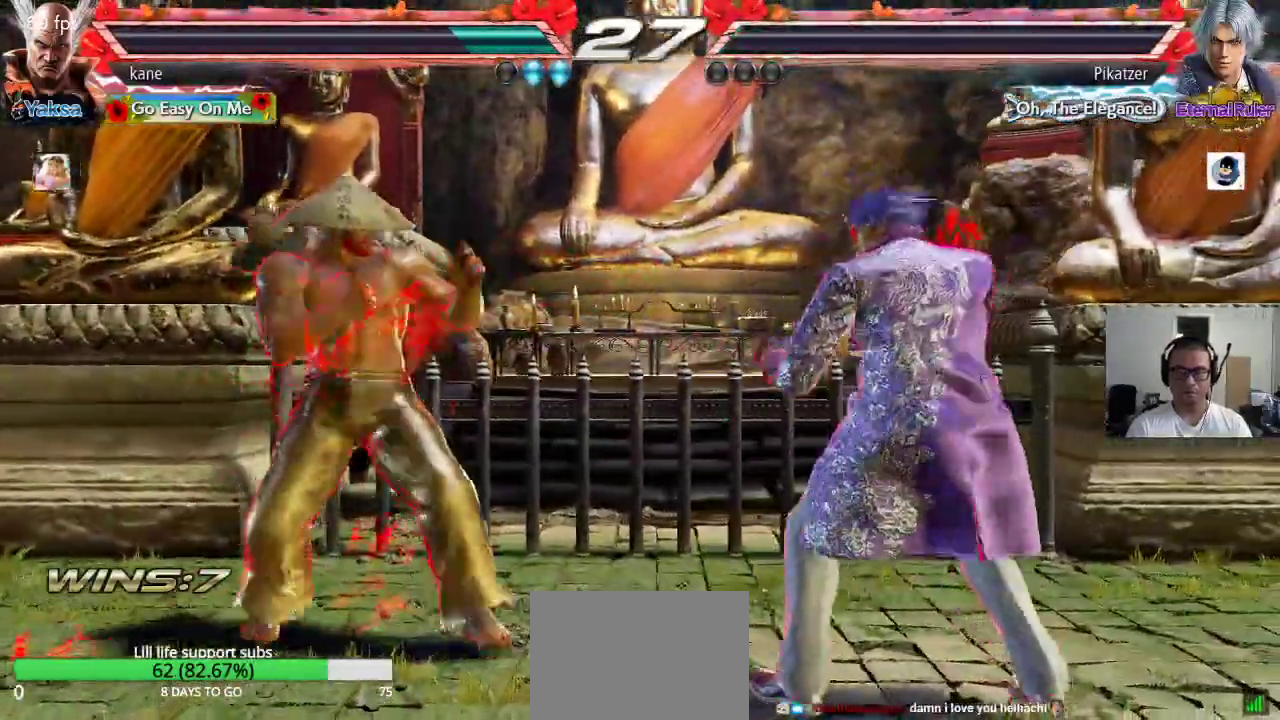
{"buttons": [], "left_stick": "left", "events": [[150, "left_stick", "up"], [233, "left_stick", "center"], [317, "left_stick", "left"], [400, "left_stick", "center"], [450, "left_stick", "left"]]}
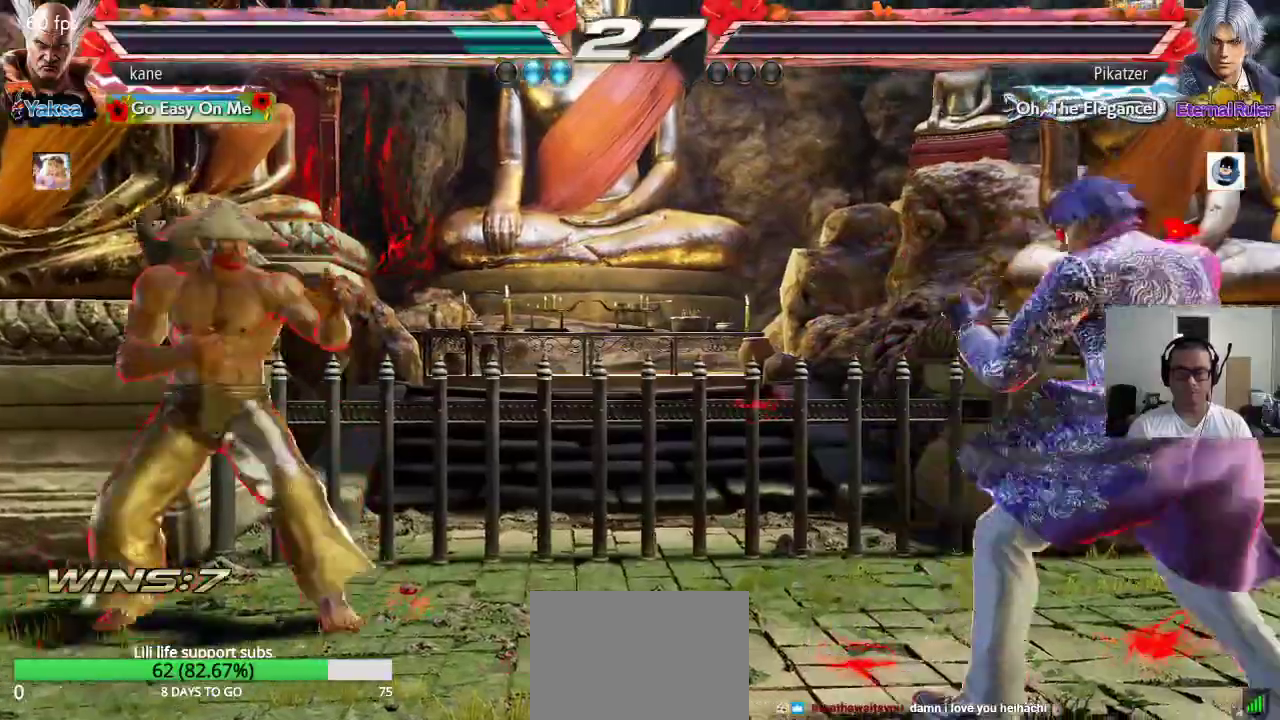
{"buttons": [], "left_stick": "right", "events": [[117, "left_stick", "center"], [167, "left_stick", "down"], [233, "left_stick", "center"], [450, "left_stick", "right"]]}
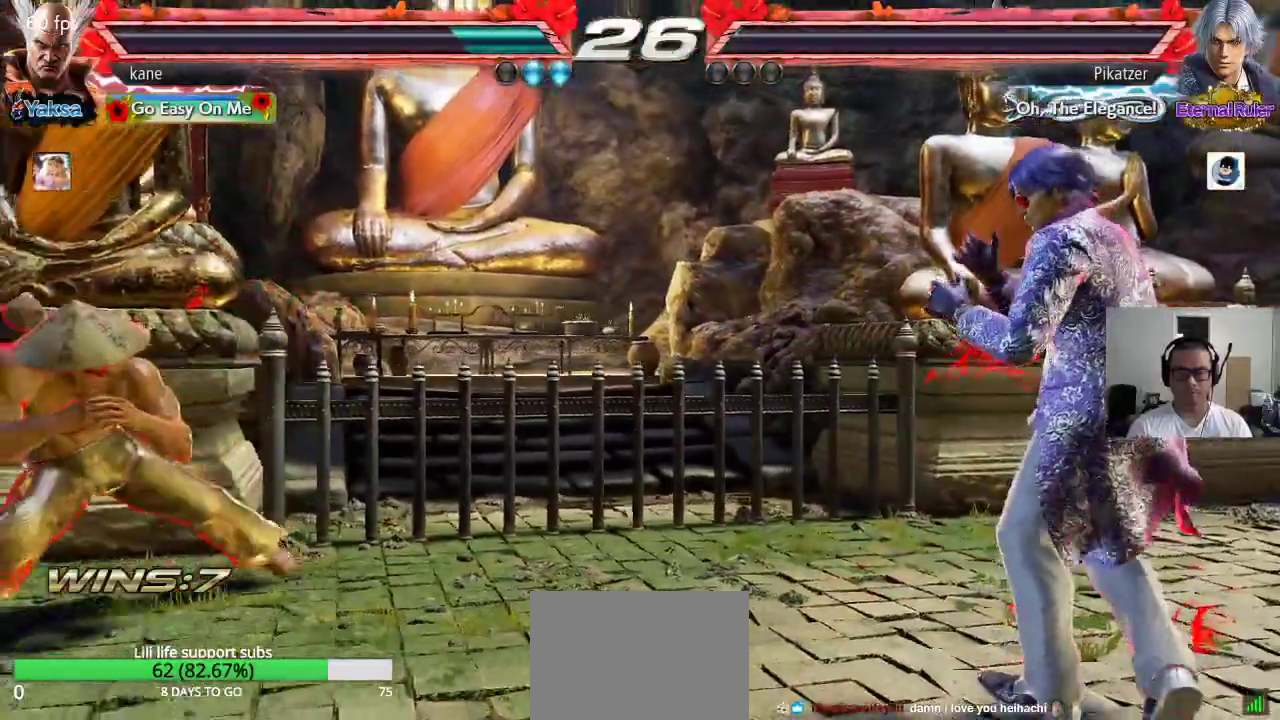
{"buttons": [], "left_stick": "center", "events": [[17, "left_stick", "center"], [67, "left_stick", "right"], [483, "left_stick", "center"]]}
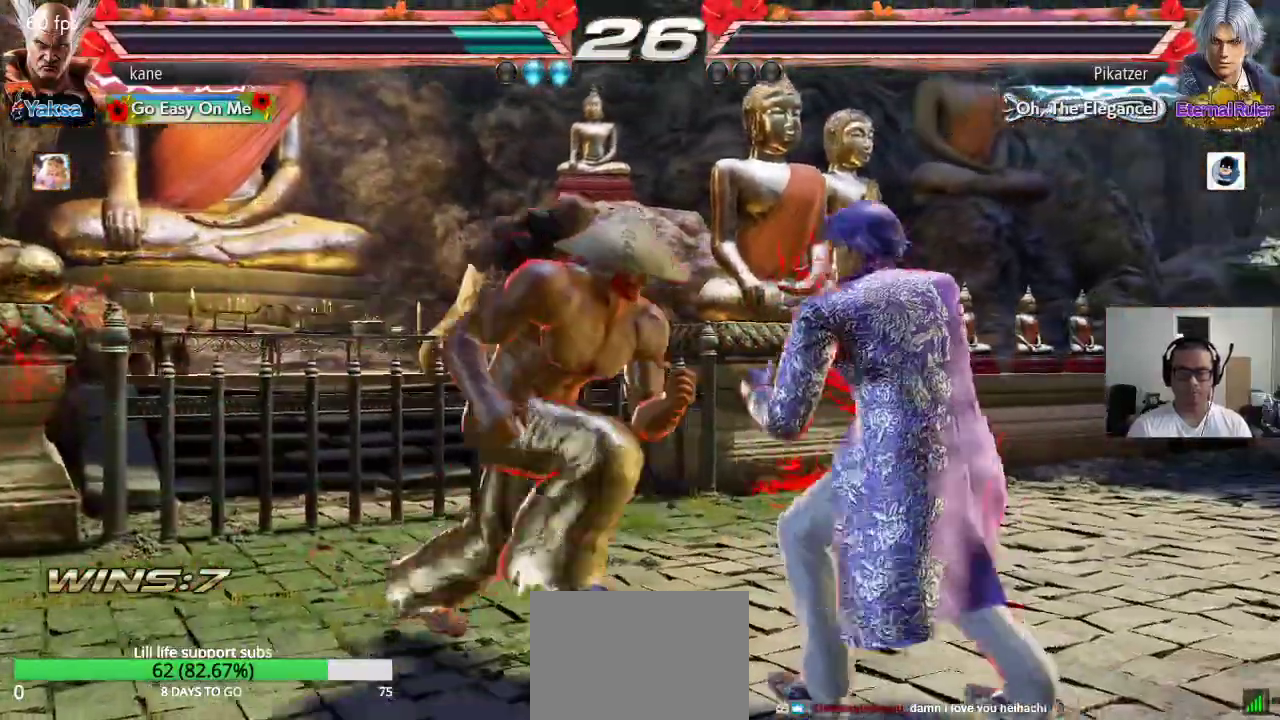
{"buttons": [], "left_stick": "center", "events": [[33, "left_stick", "left"], [300, "CIRCLE", "down"], [367, "CIRCLE", "up"], [367, "left_stick", "center"]]}
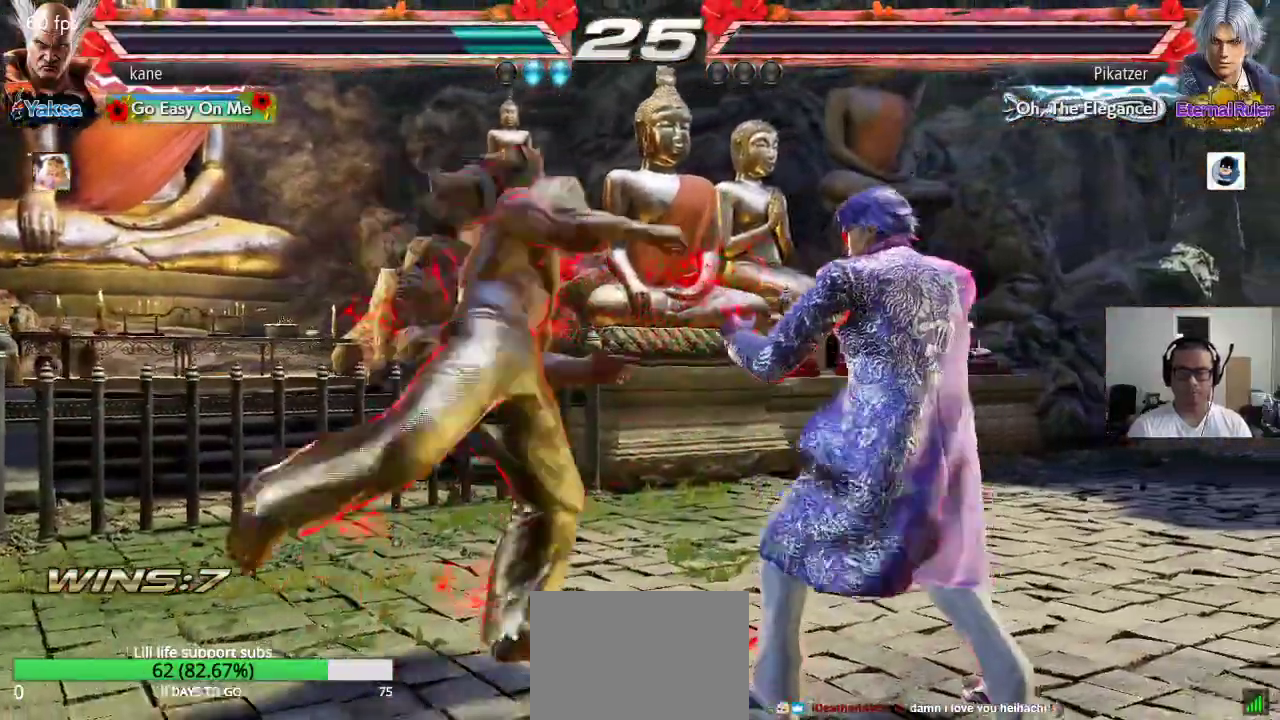
{"buttons": [], "left_stick": "center", "events": []}
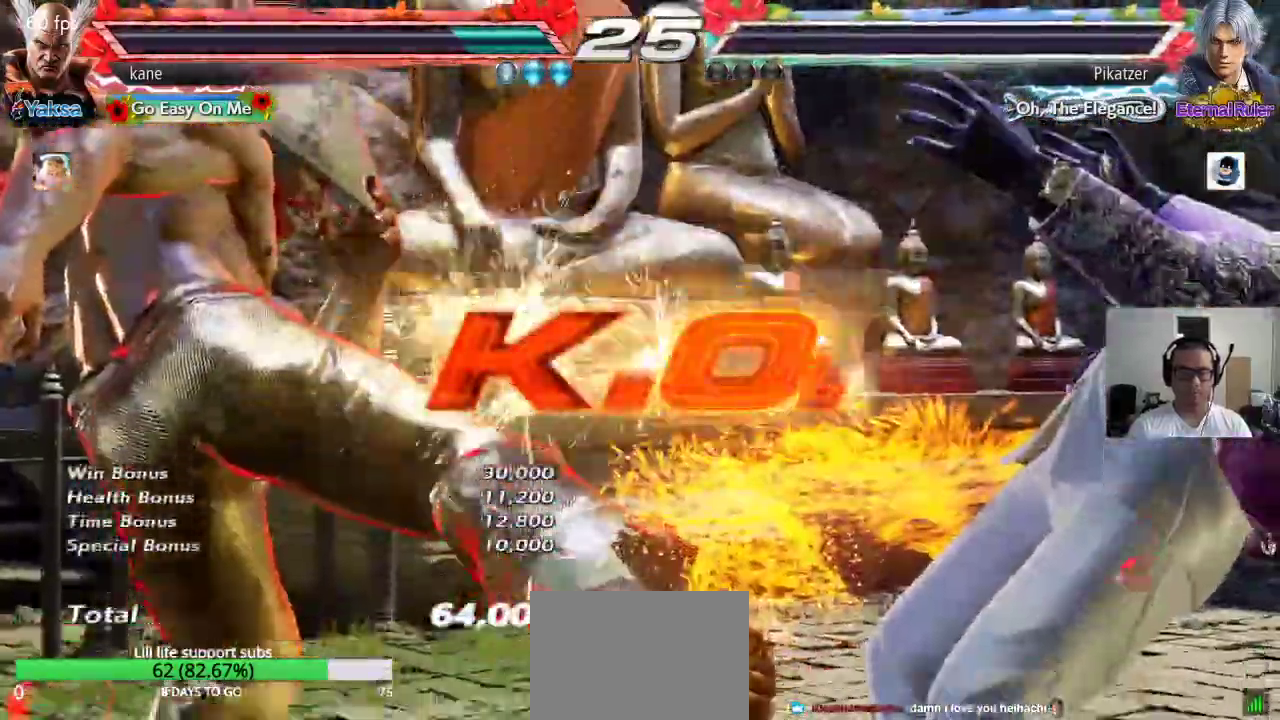
{"buttons": [], "left_stick": "center", "events": []}
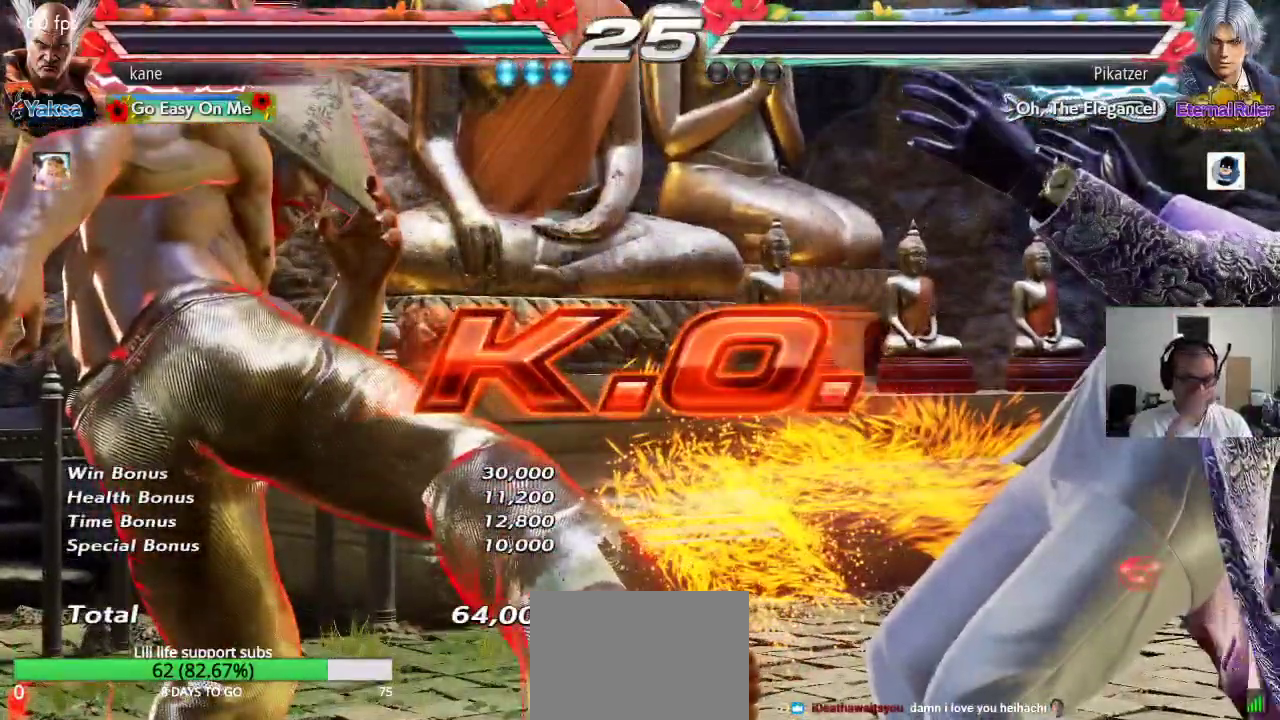
{"buttons": [], "left_stick": "center", "events": []}
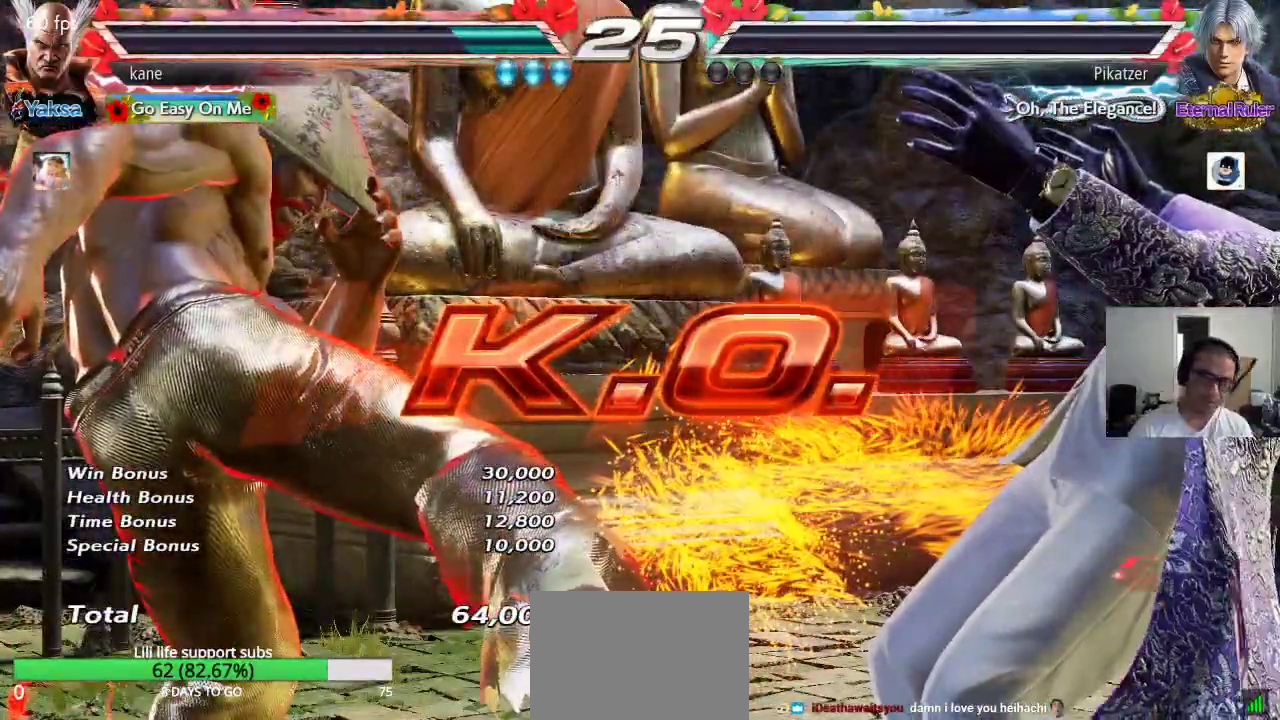
{"buttons": [], "left_stick": "center", "events": []}
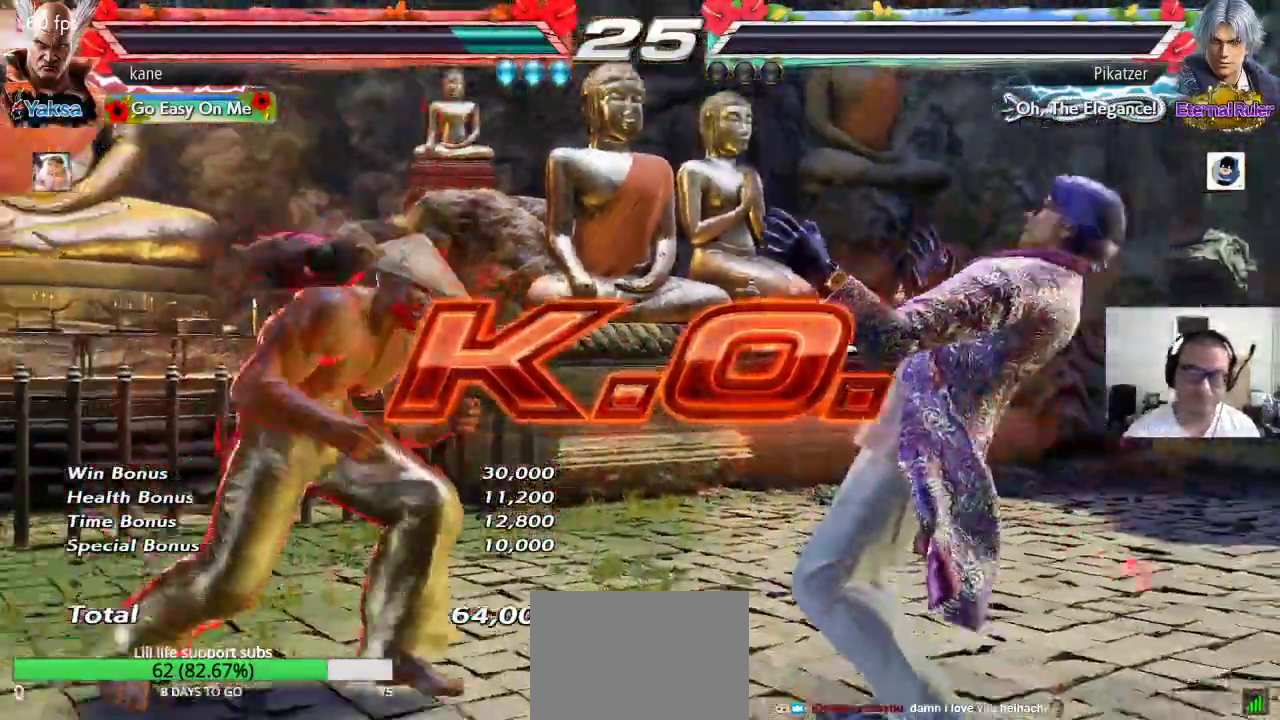
{"buttons": [], "left_stick": "center", "events": []}
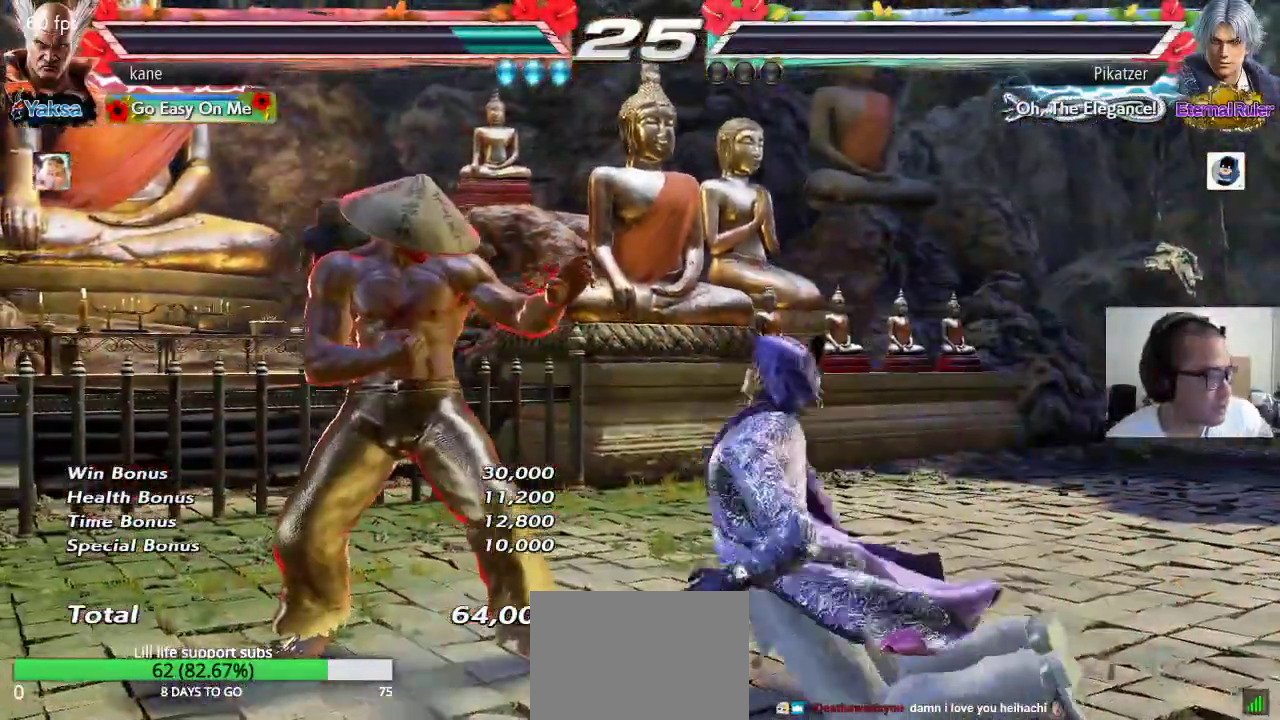
{"buttons": [], "left_stick": "center", "events": []}
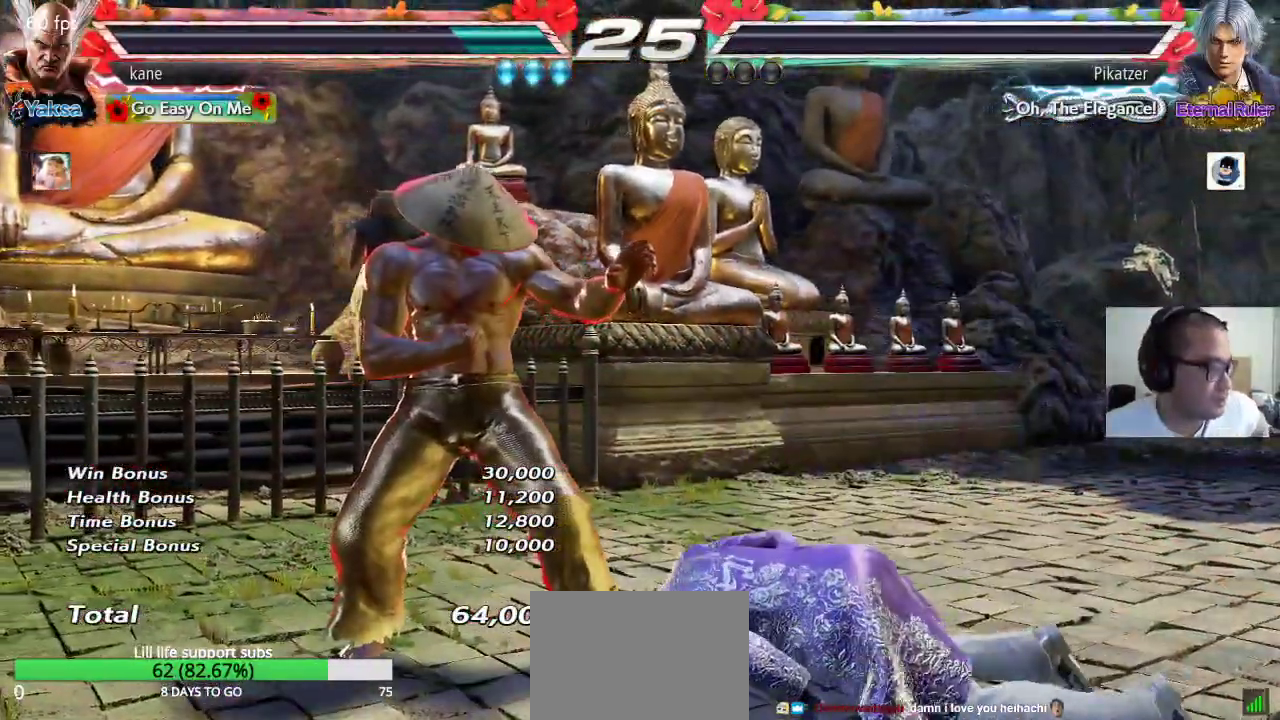
{"buttons": [], "left_stick": "center", "events": []}
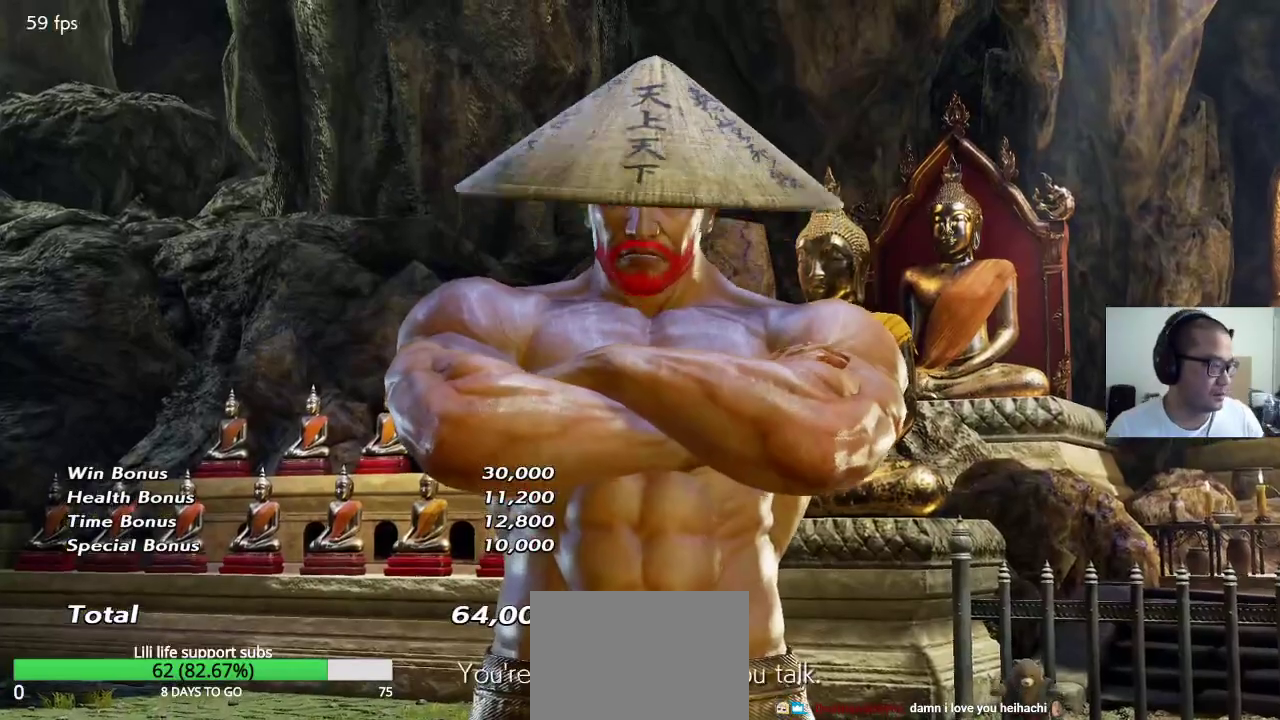
{"buttons": [], "left_stick": "center", "events": []}
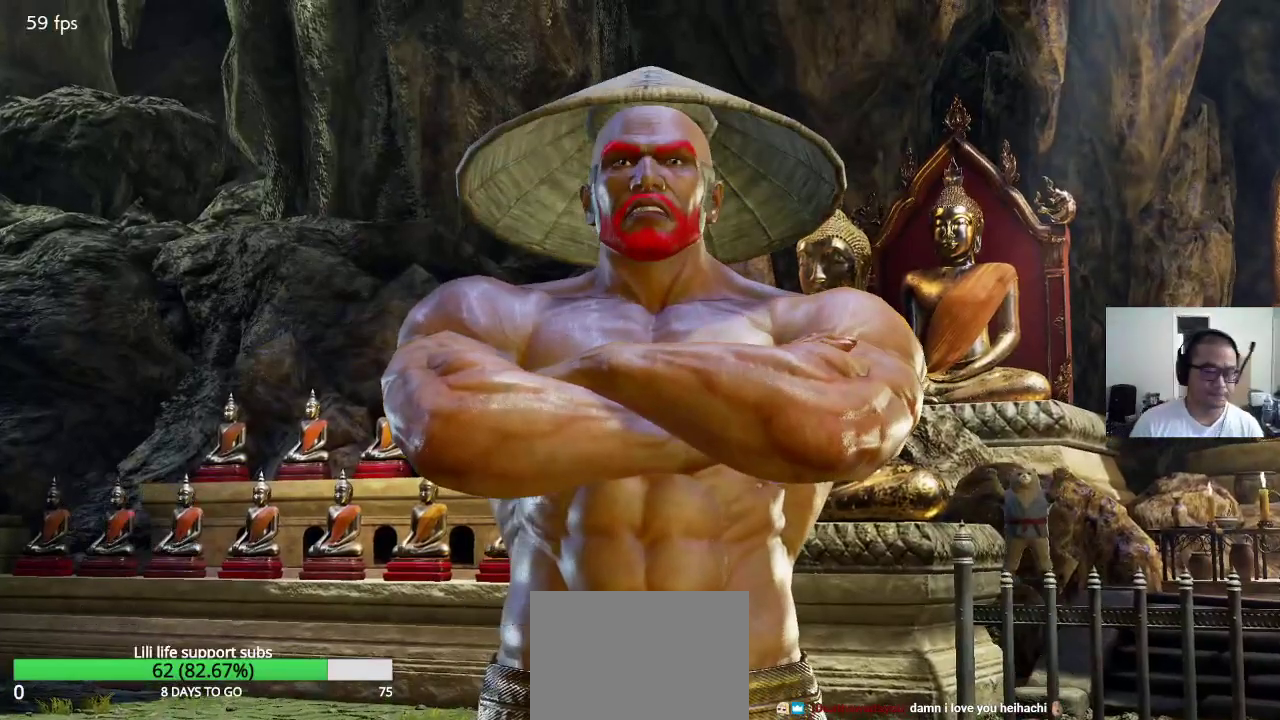
{"buttons": [], "left_stick": "center", "events": []}
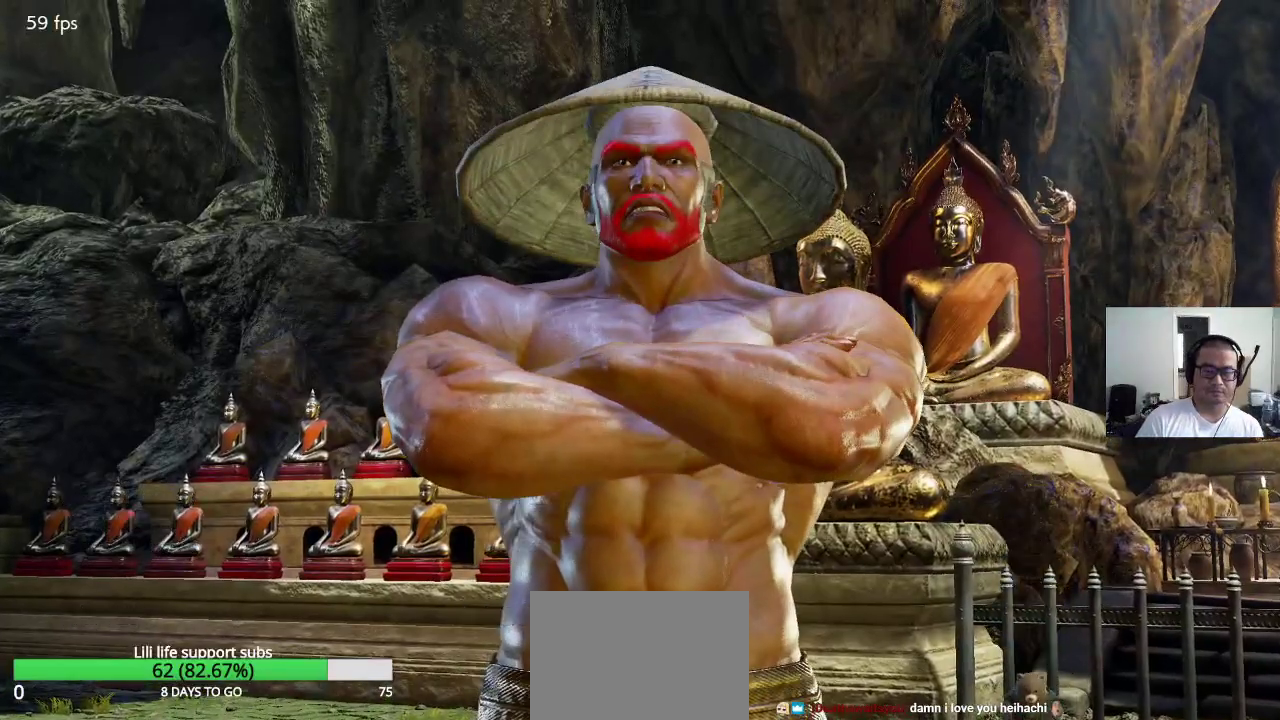
{"buttons": [], "left_stick": "center", "events": []}
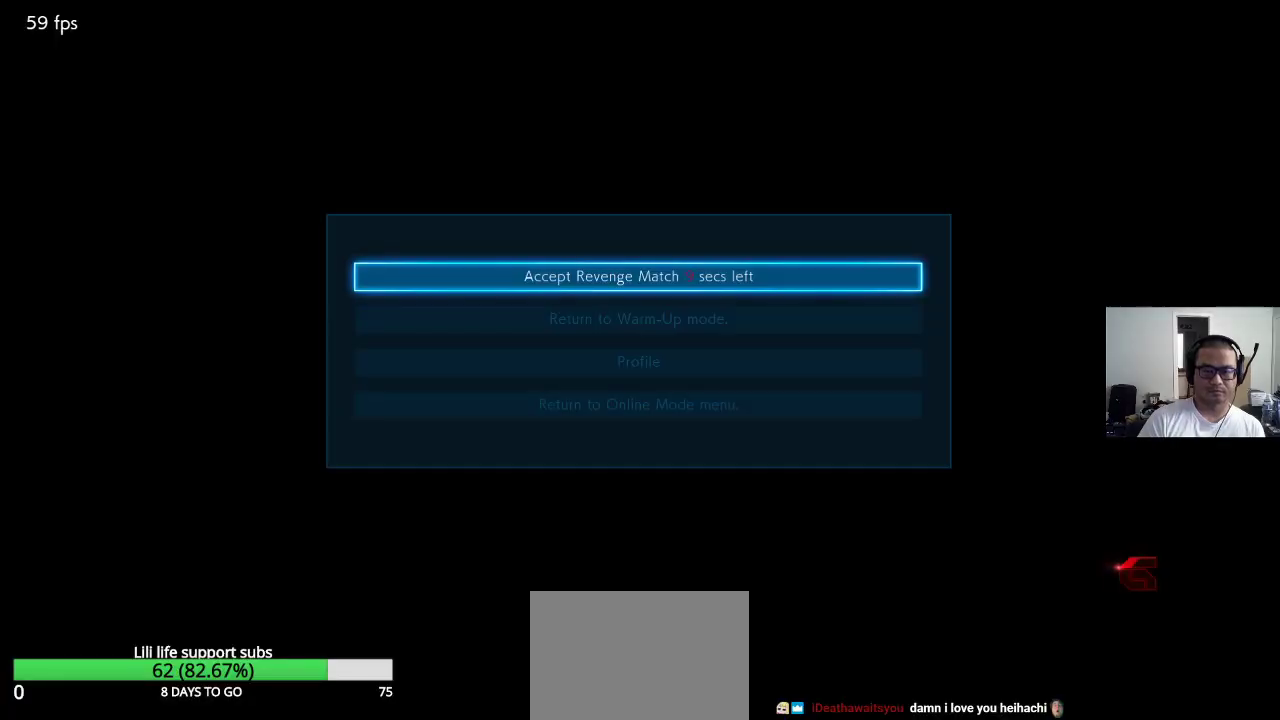
{"buttons": ["CROSS"], "left_stick": "center"}
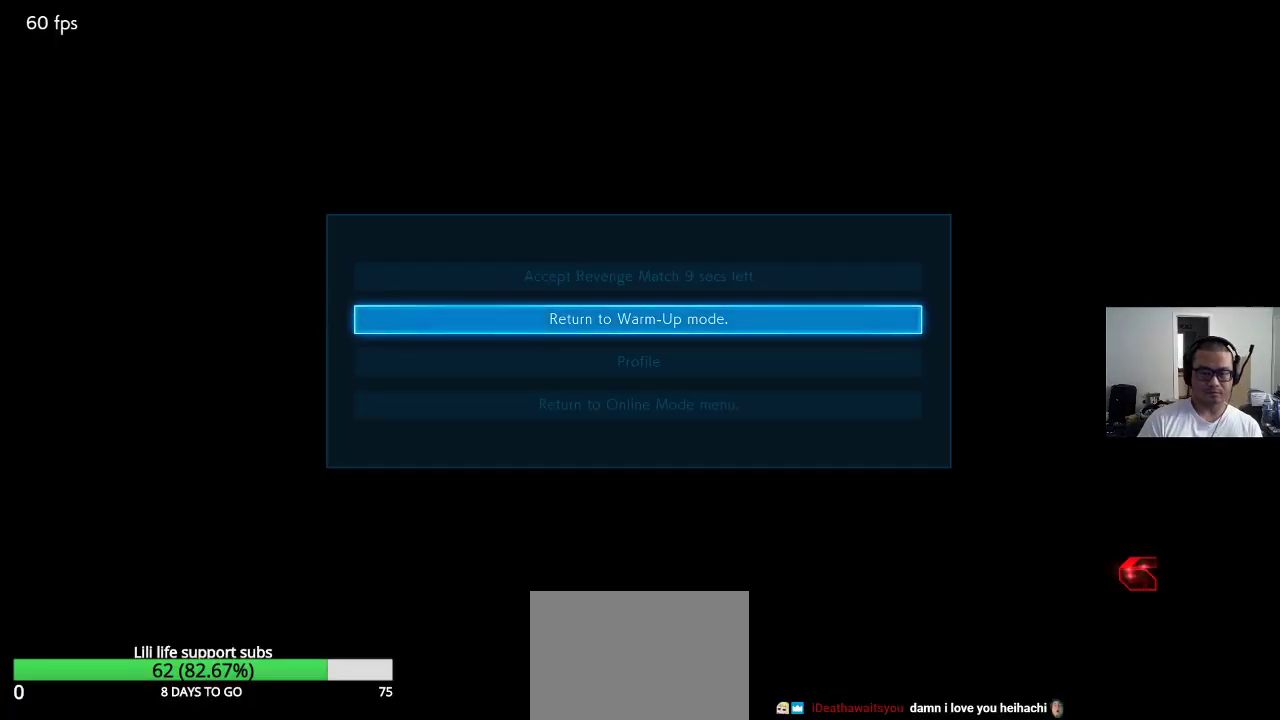
{"buttons": [], "left_stick": "center", "events": [[33, "CROSS", "up"]]}
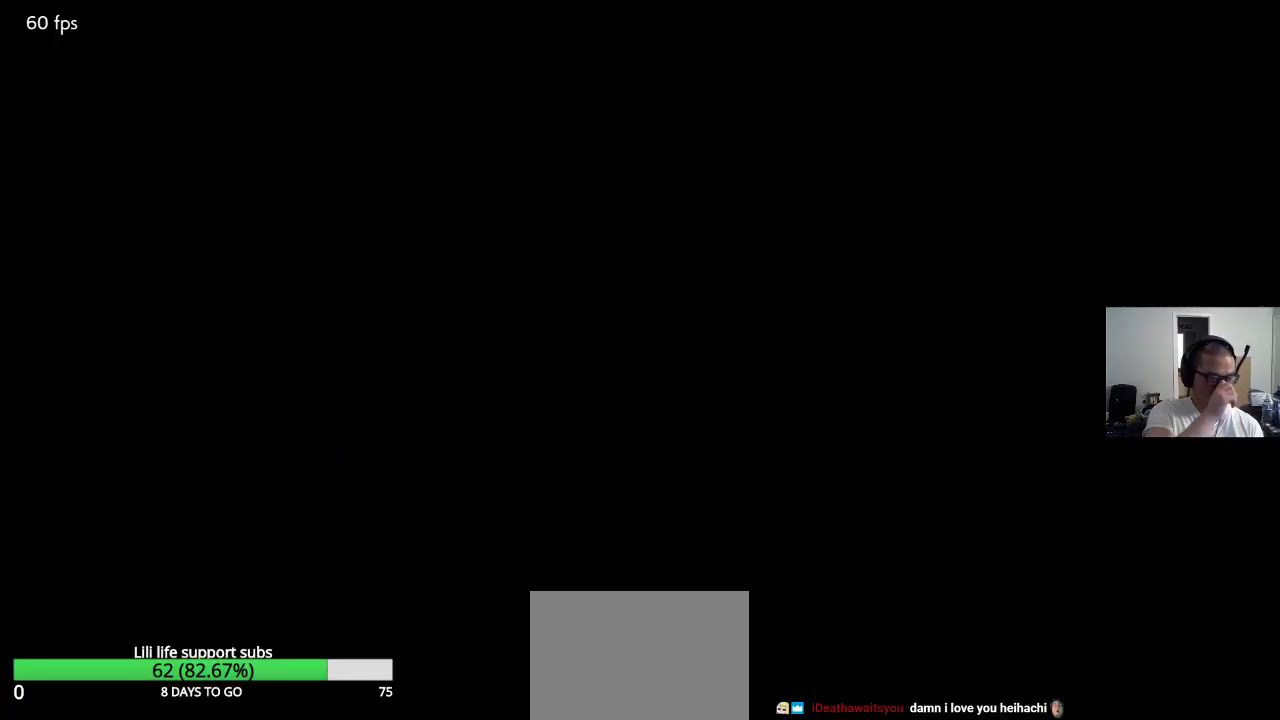
{"buttons": [], "left_stick": "center", "events": []}